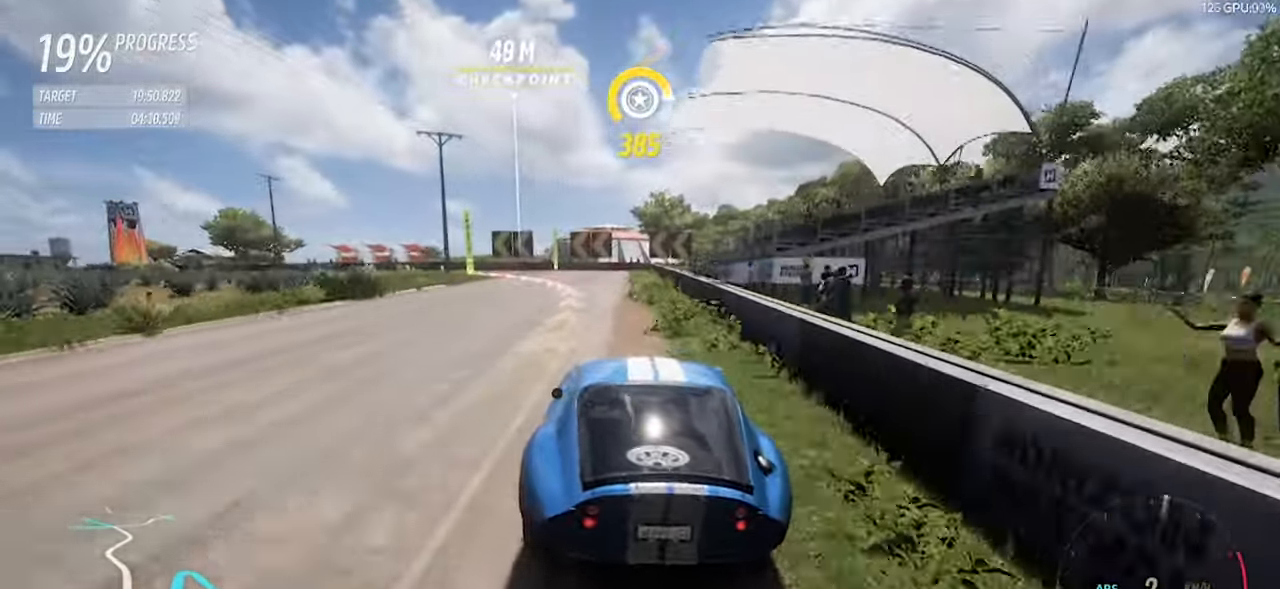
Gameplay with keyboard; each line is a JSON object with the keys held at the frame after it. "events" lists presses ("down") and releases ("up") of "a", "d", "down", "left", "right", "s", "space", "up" and "w" between this image and that frame as [ms after this image, input, new state], when the widget could be followed in between. No other keys are recorded. Mouse input is not recorded.
{"keys": ["a", "w"], "events": [[33, "s", "up"], [217, "w", "down"], [367, "space", "down"], [450, "space", "up"]]}
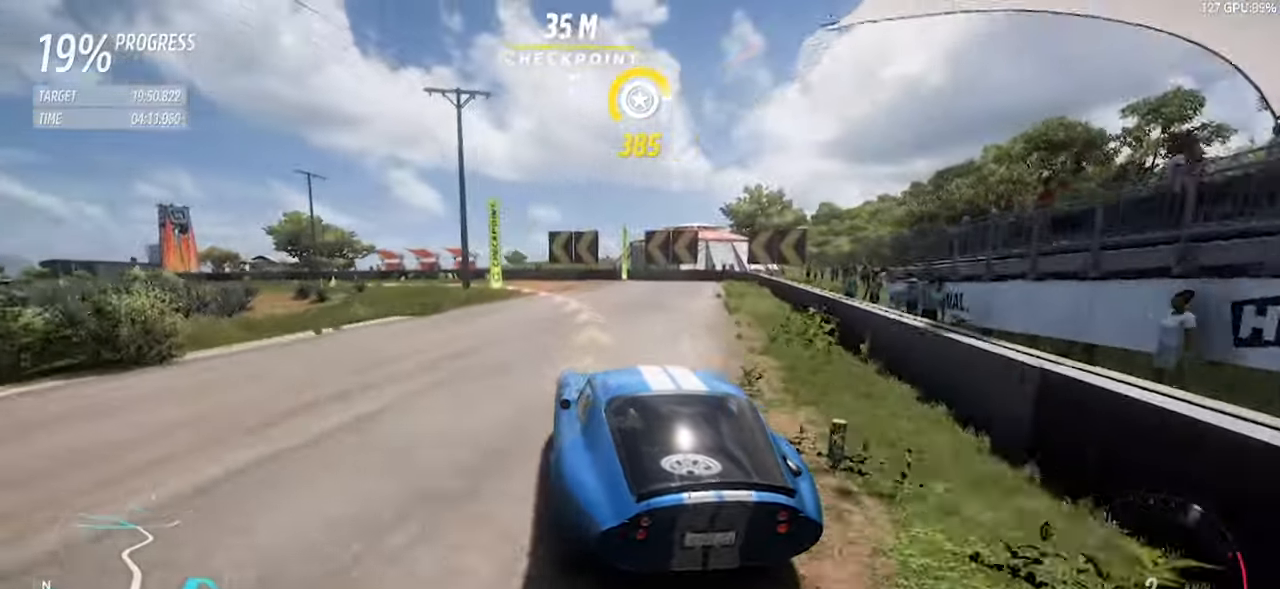
{"keys": ["a", "w"], "events": [[283, "w", "up"], [417, "w", "down"]]}
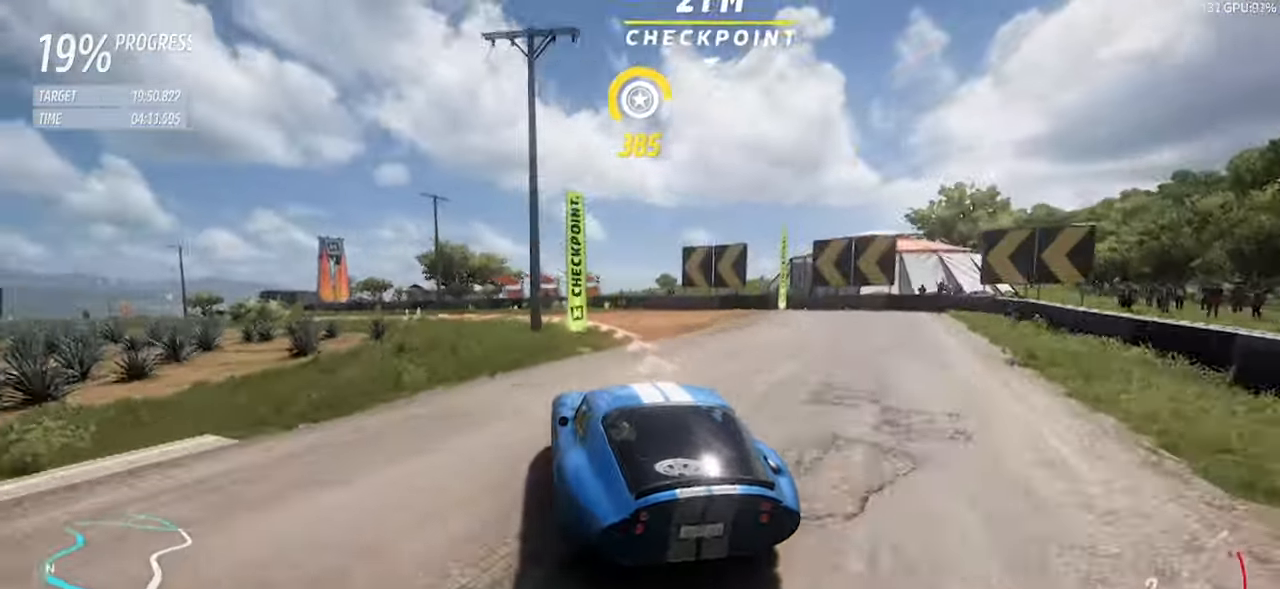
{"keys": ["a", "w"], "events": [[67, "w", "up"], [250, "w", "down"], [350, "space", "down"], [450, "space", "up"]]}
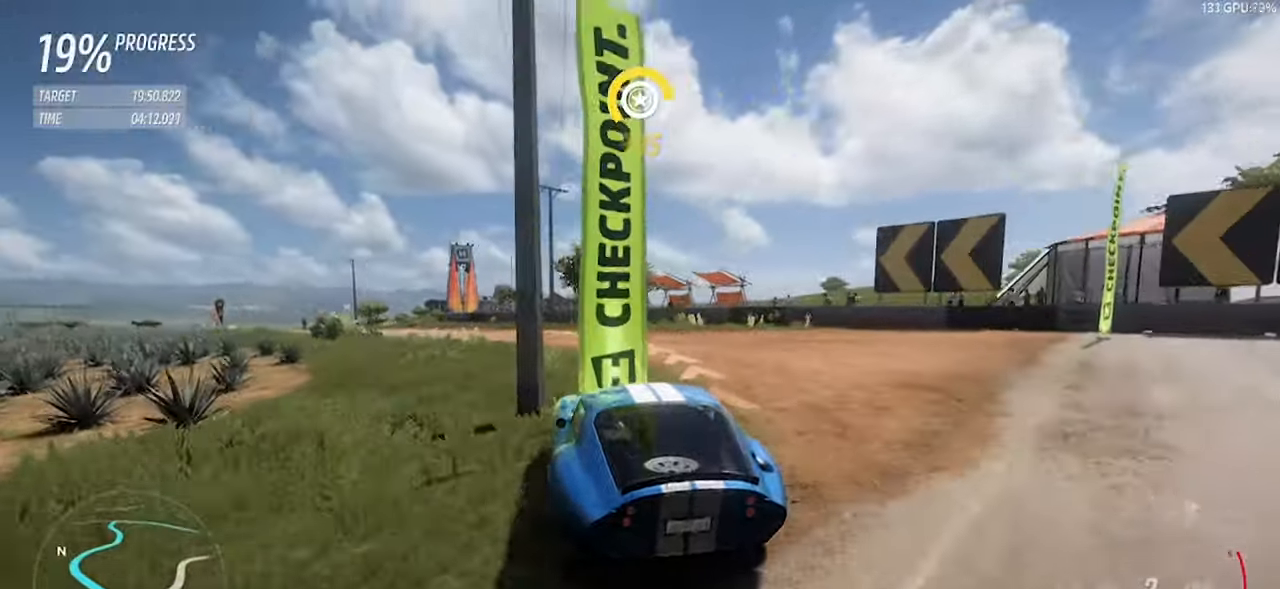
{"keys": [], "events": [[317, "a", "up"], [400, "a", "down"], [450, "w", "up"], [500, "a", "up"]]}
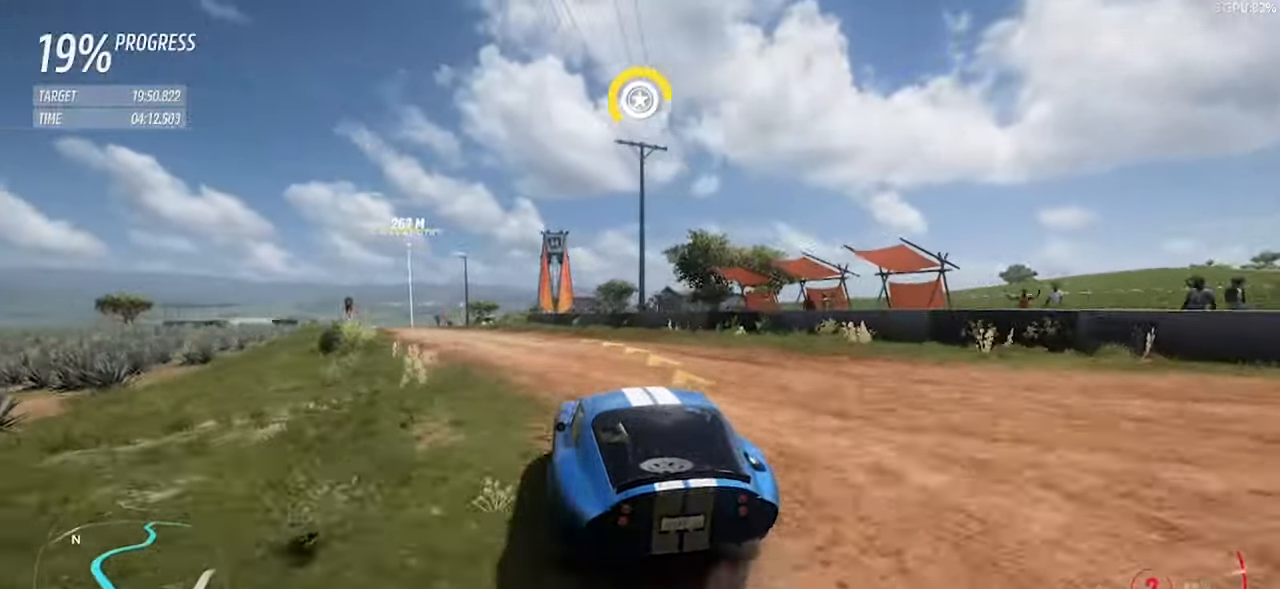
{"keys": ["right", "up", "w"], "events": [[50, "w", "down"], [200, "a", "down"], [383, "a", "up"], [467, "right", "down"], [467, "up", "down"]]}
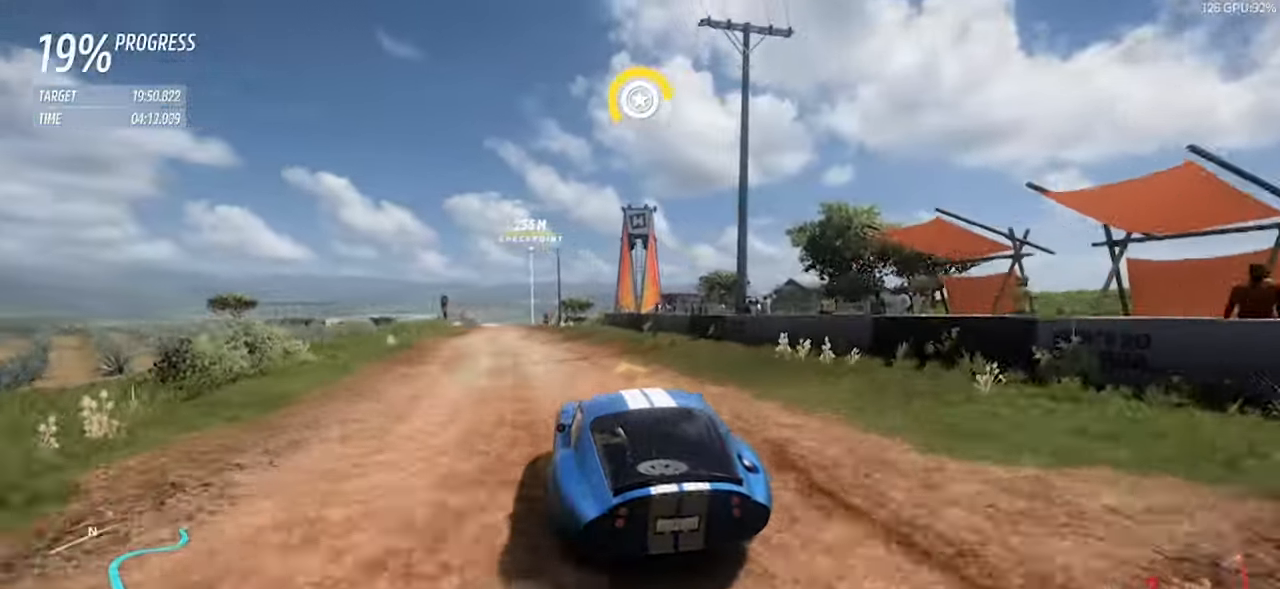
{"keys": ["w"], "events": [[117, "right", "up"], [117, "up", "up"], [250, "a", "down"], [433, "a", "up"]]}
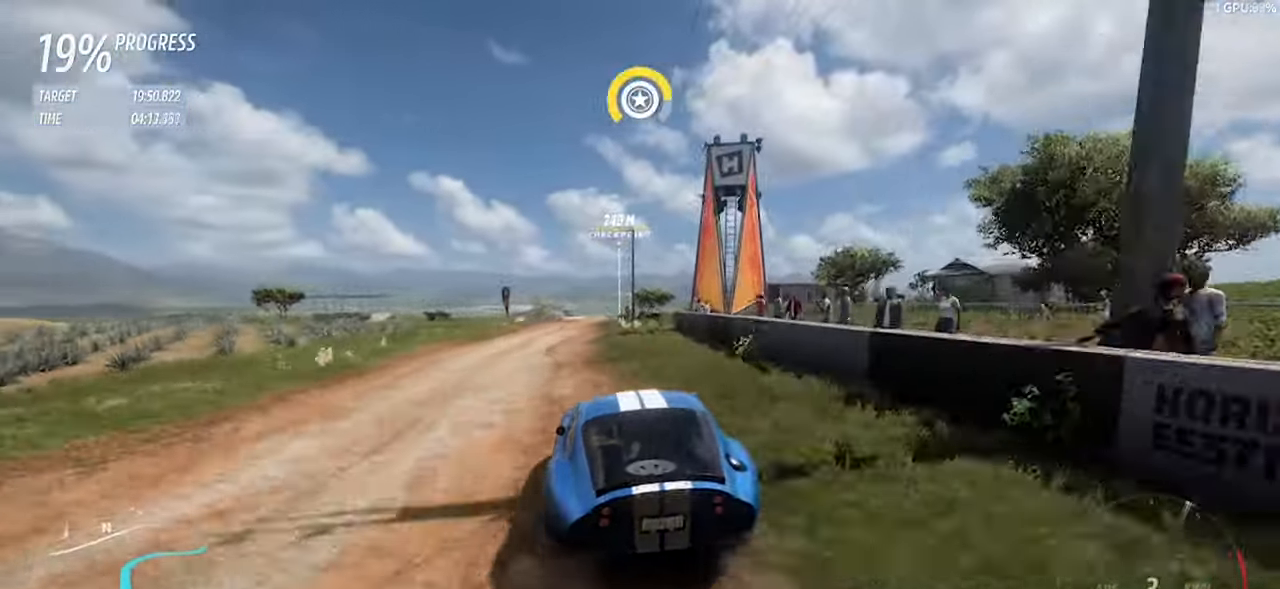
{"keys": ["a", "w"], "events": [[83, "a", "down"], [317, "a", "up"], [450, "a", "down"]]}
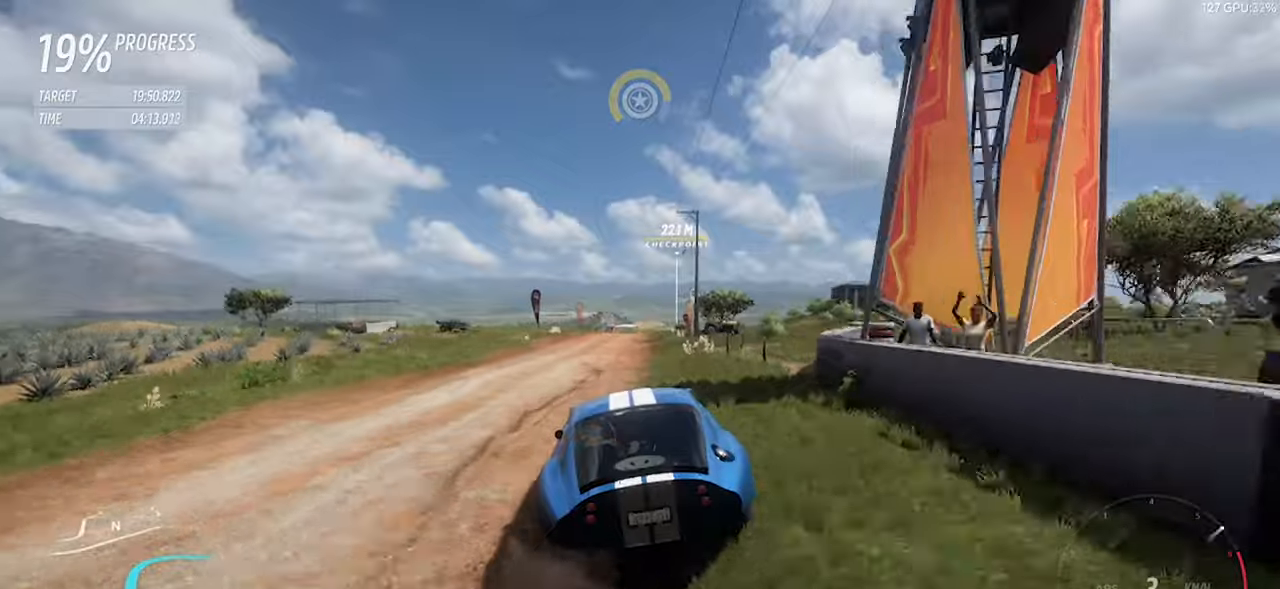
{"keys": ["w"], "events": [[50, "a", "up"]]}
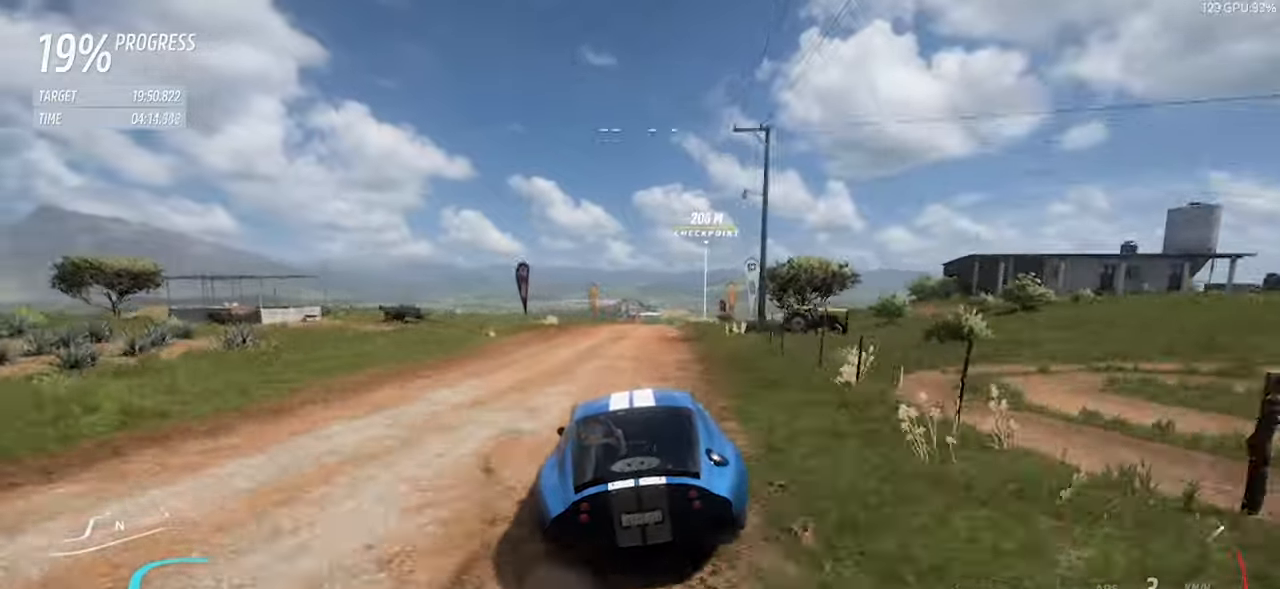
{"keys": ["w"], "events": [[17, "d", "down"], [167, "d", "up"], [300, "d", "down"], [434, "d", "up"]]}
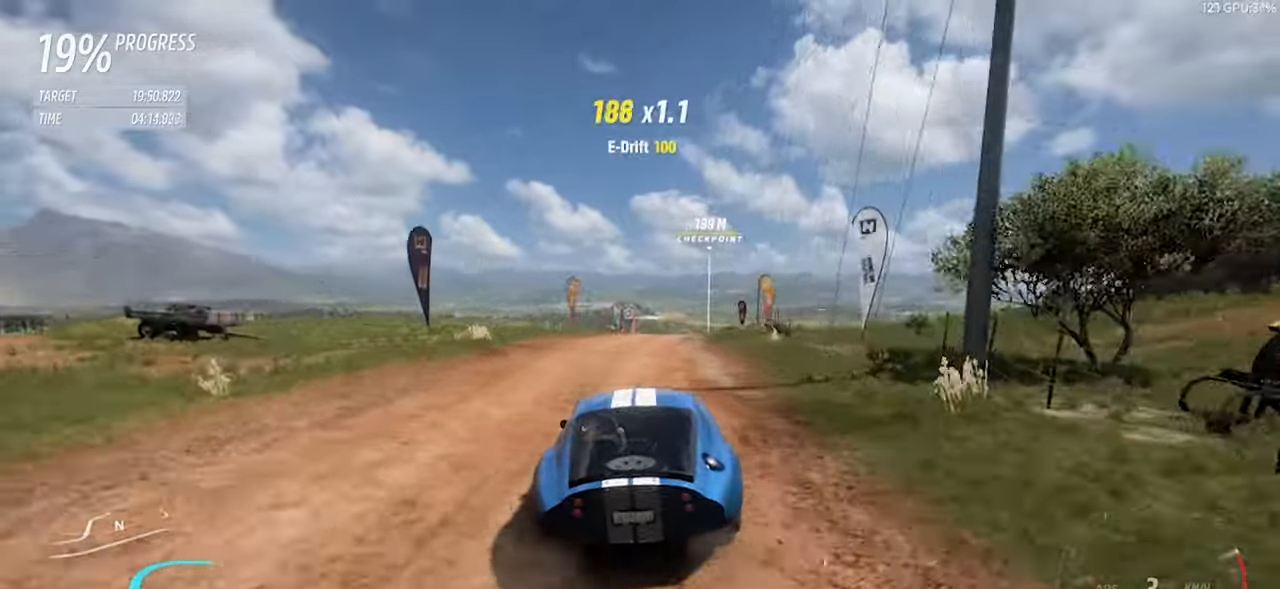
{"keys": ["a", "w"], "events": [[134, "d", "down"], [217, "d", "up"], [500, "a", "down"]]}
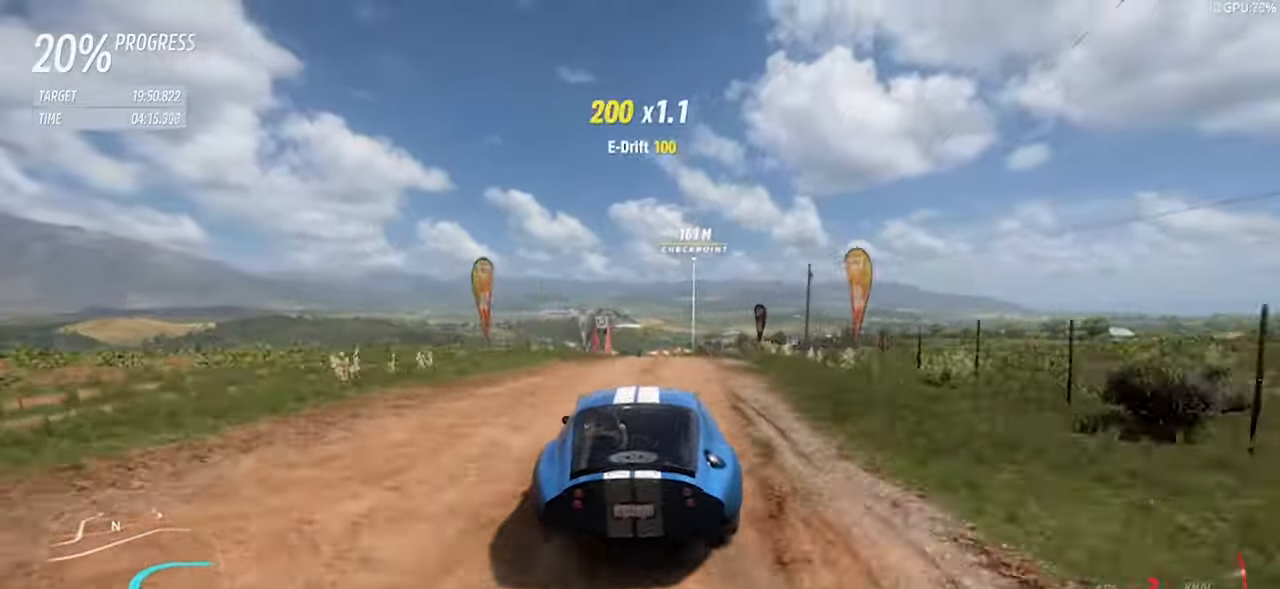
{"keys": ["d", "w"], "events": [[100, "a", "up"], [184, "d", "down"], [234, "right", "down"], [234, "up", "down"], [334, "right", "up"], [334, "up", "up"]]}
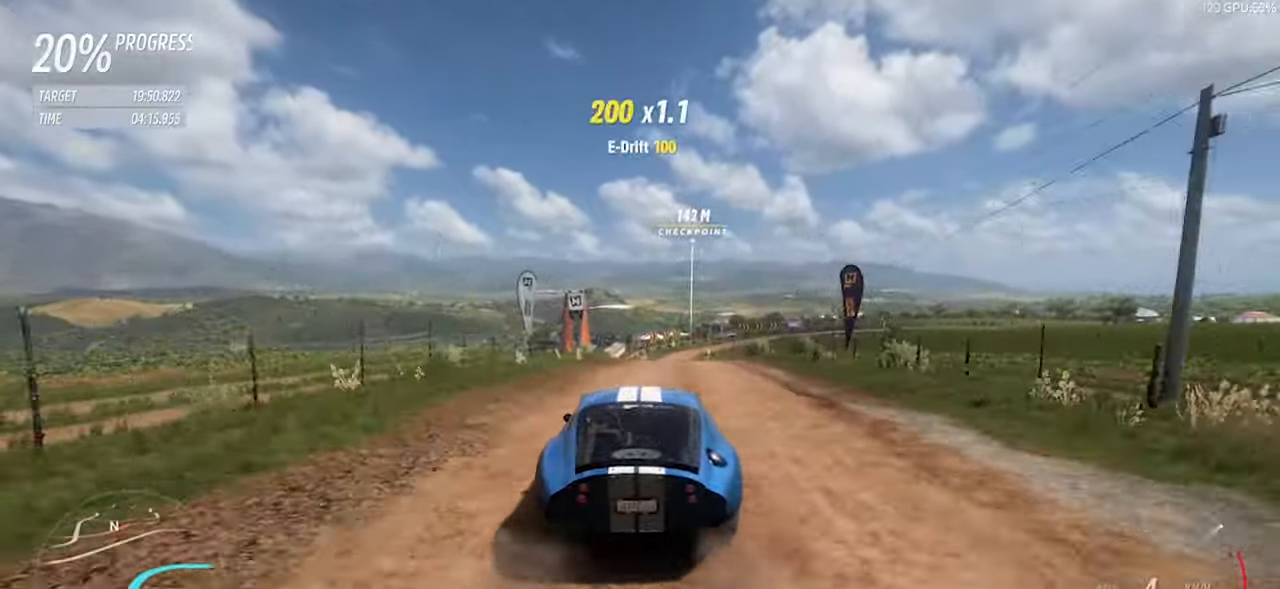
{"keys": ["w"], "events": [[17, "d", "up"], [200, "a", "down"], [300, "a", "up"]]}
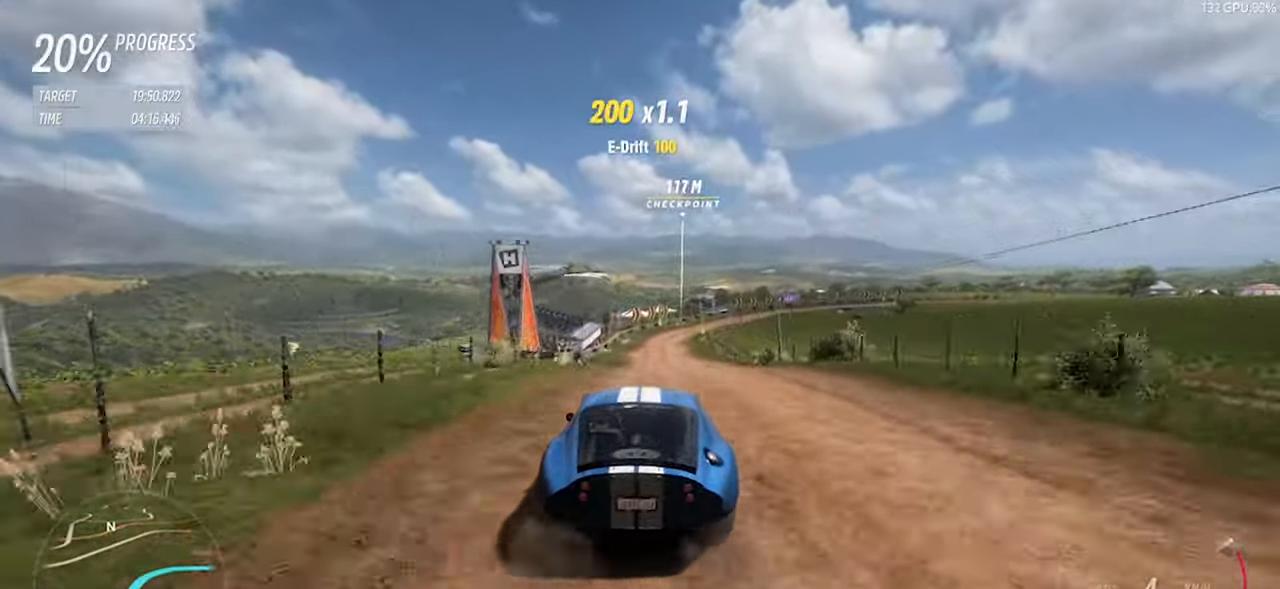
{"keys": ["w"], "events": []}
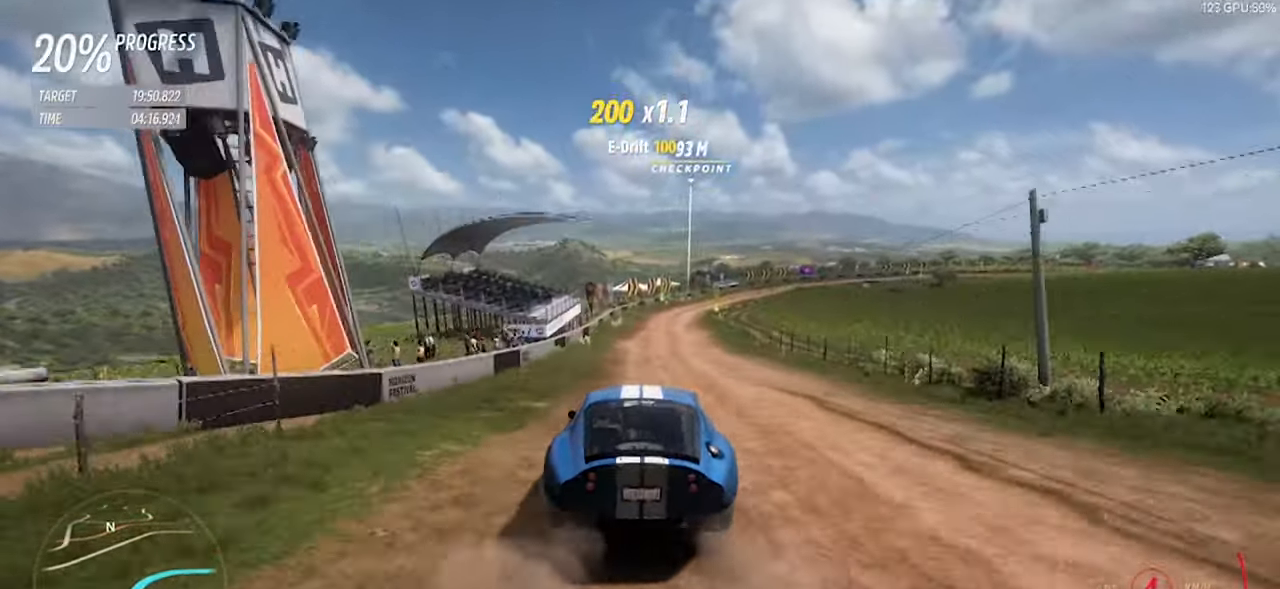
{"keys": ["w"], "events": [[184, "d", "down"], [417, "d", "up"]]}
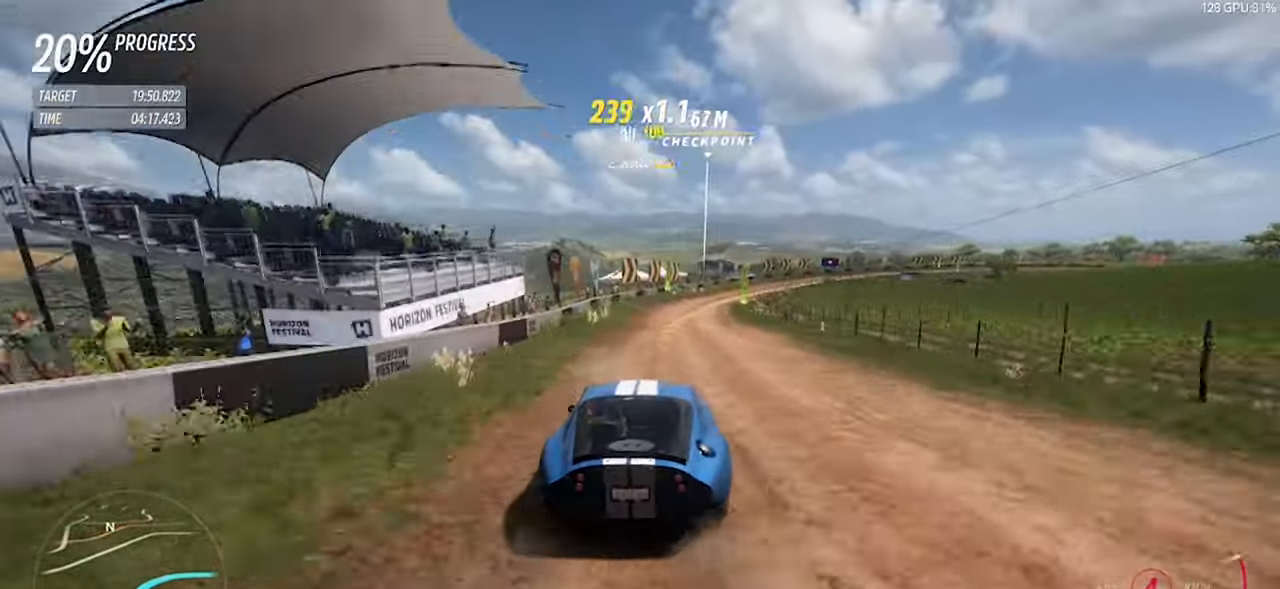
{"keys": ["d", "w"], "events": [[67, "d", "down"], [200, "d", "up"], [350, "d", "down"]]}
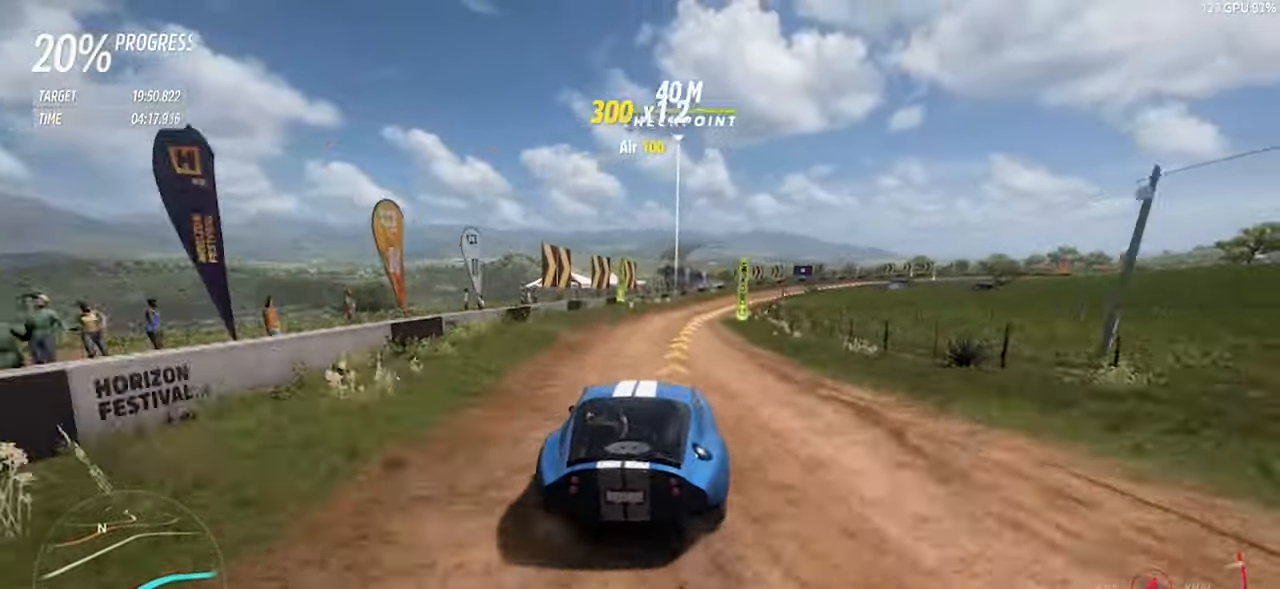
{"keys": ["d", "w"], "events": [[84, "d", "up"], [167, "d", "down"]]}
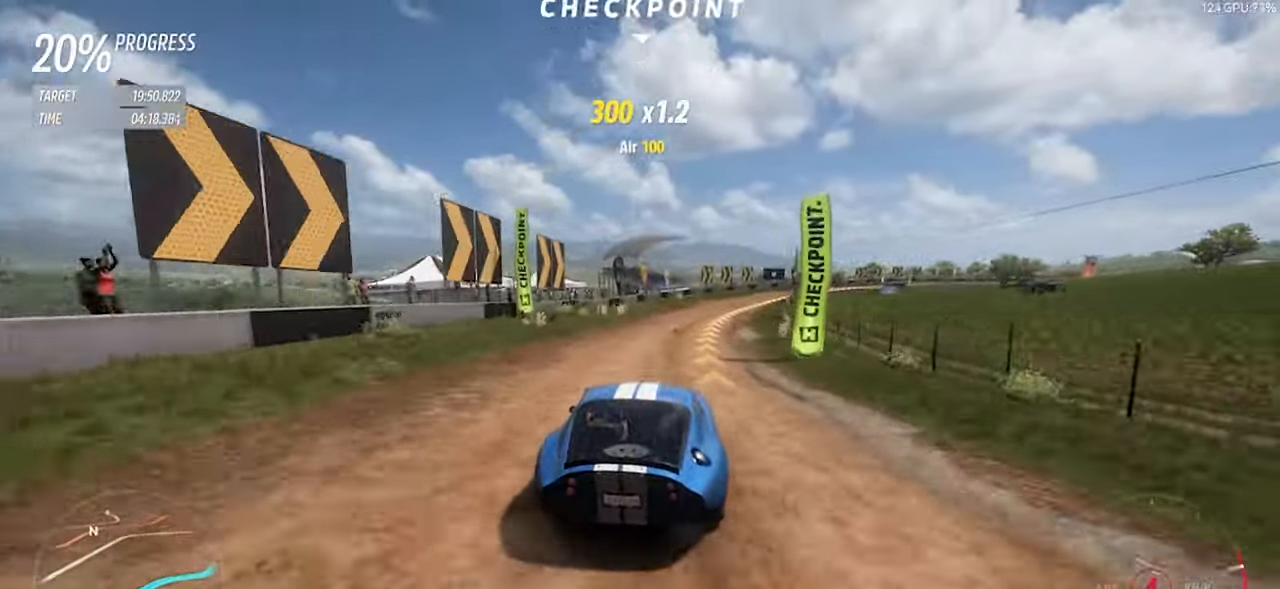
{"keys": ["d", "w"], "events": [[100, "d", "up"], [150, "d", "down"]]}
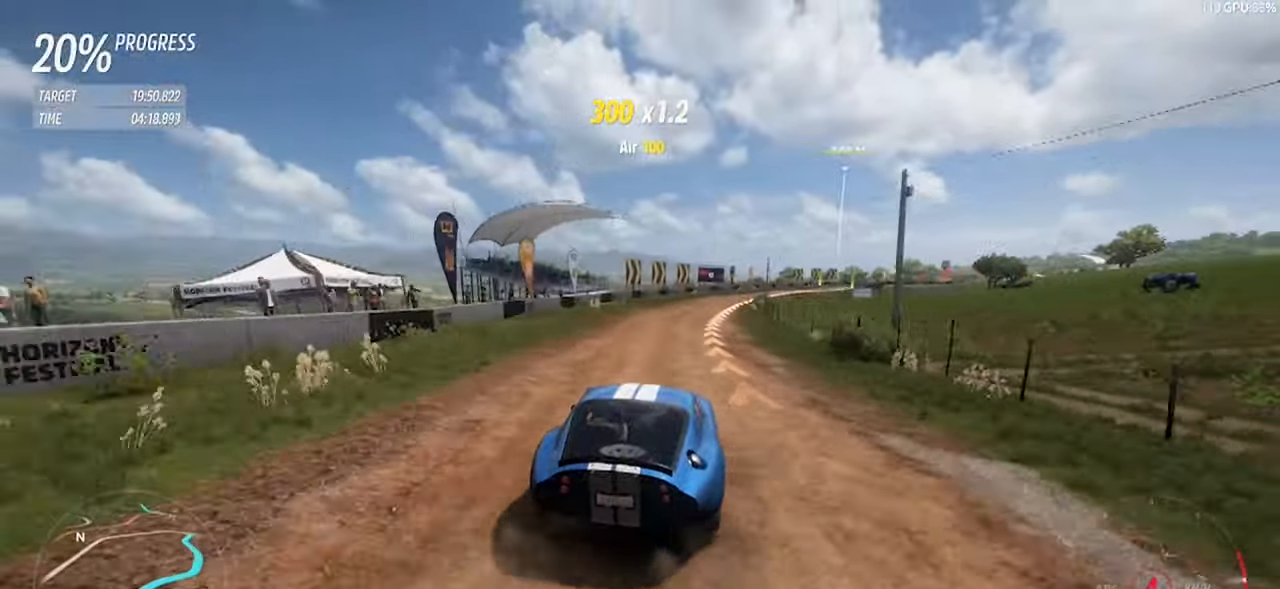
{"keys": ["w"], "events": [[200, "d", "up"], [300, "d", "down"], [500, "d", "up"]]}
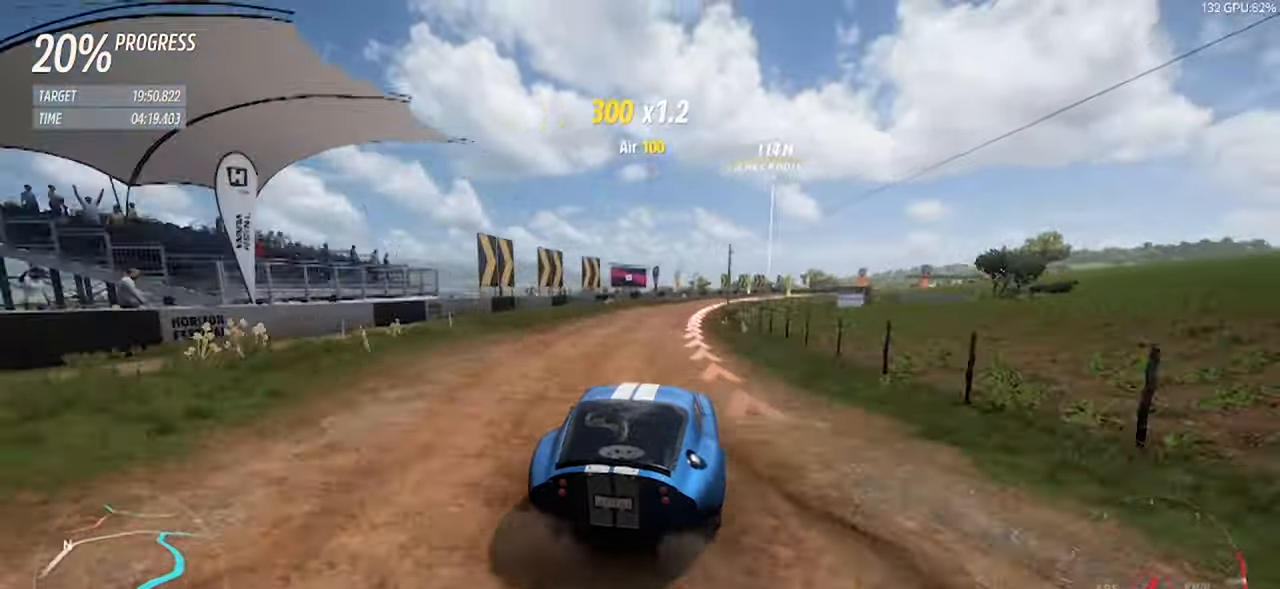
{"keys": ["d", "w"], "events": [[33, "d", "down"], [316, "space", "down"], [500, "space", "up"]]}
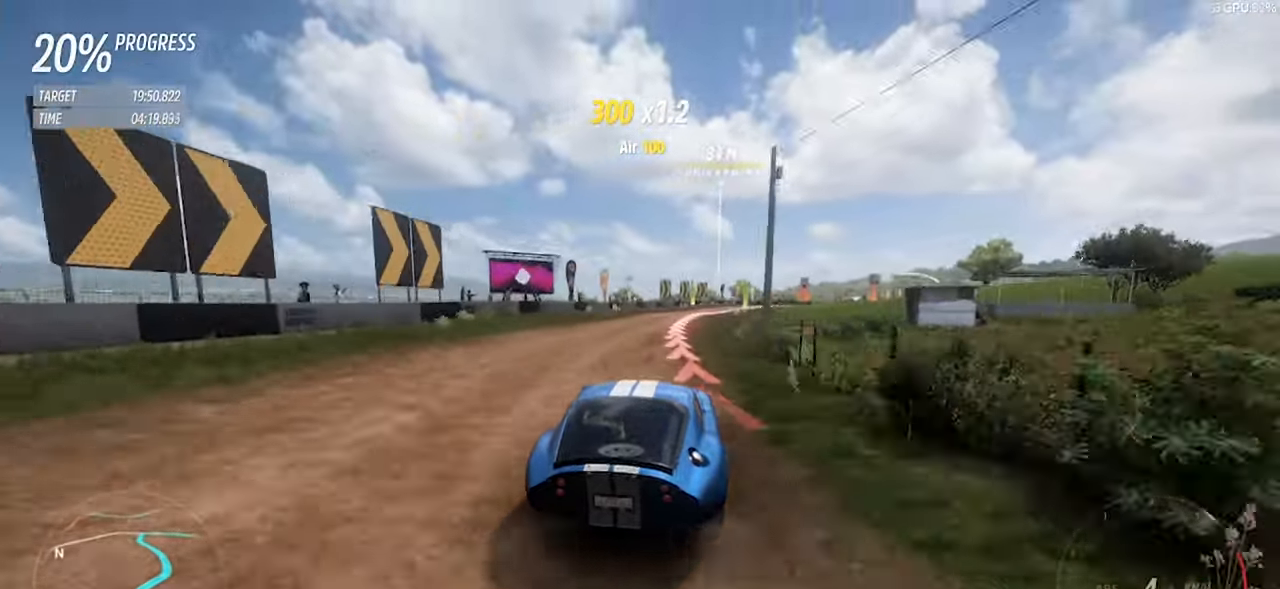
{"keys": ["d", "w"], "events": [[233, "d", "up"], [416, "d", "down"]]}
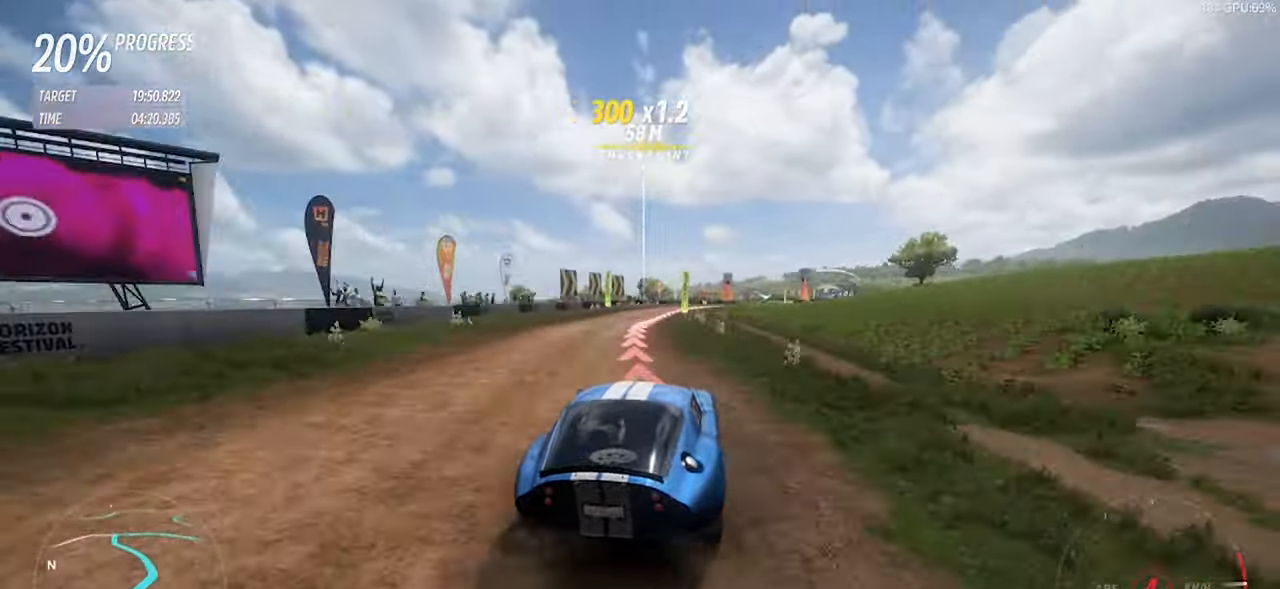
{"keys": ["d", "w"], "events": []}
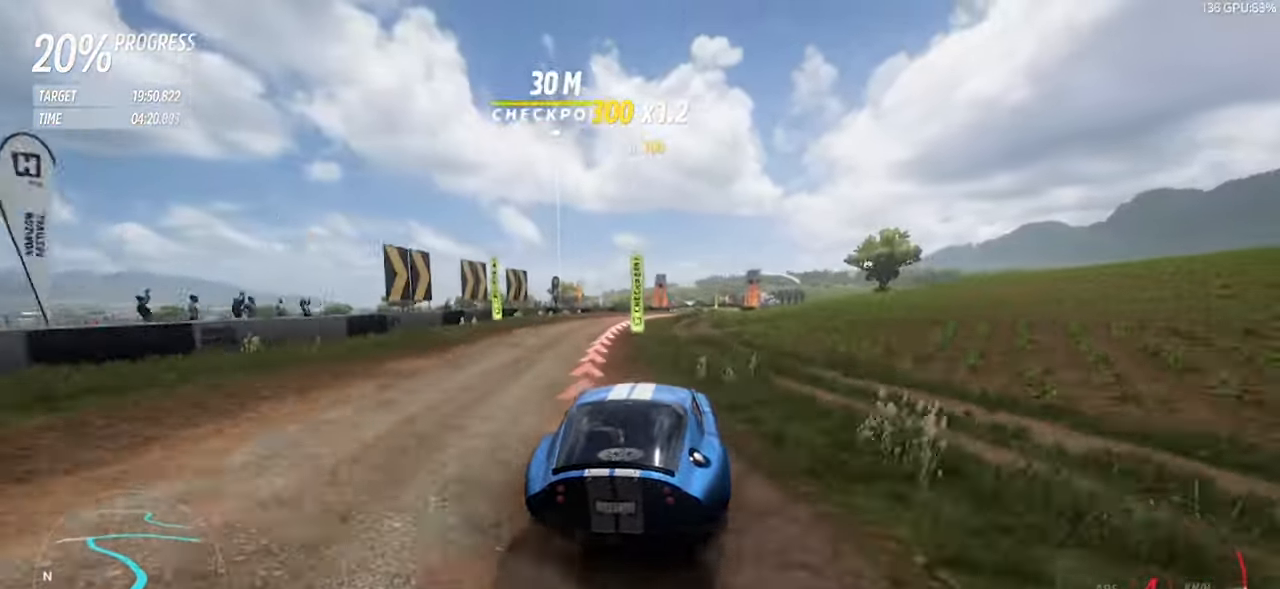
{"keys": ["d", "w"], "events": []}
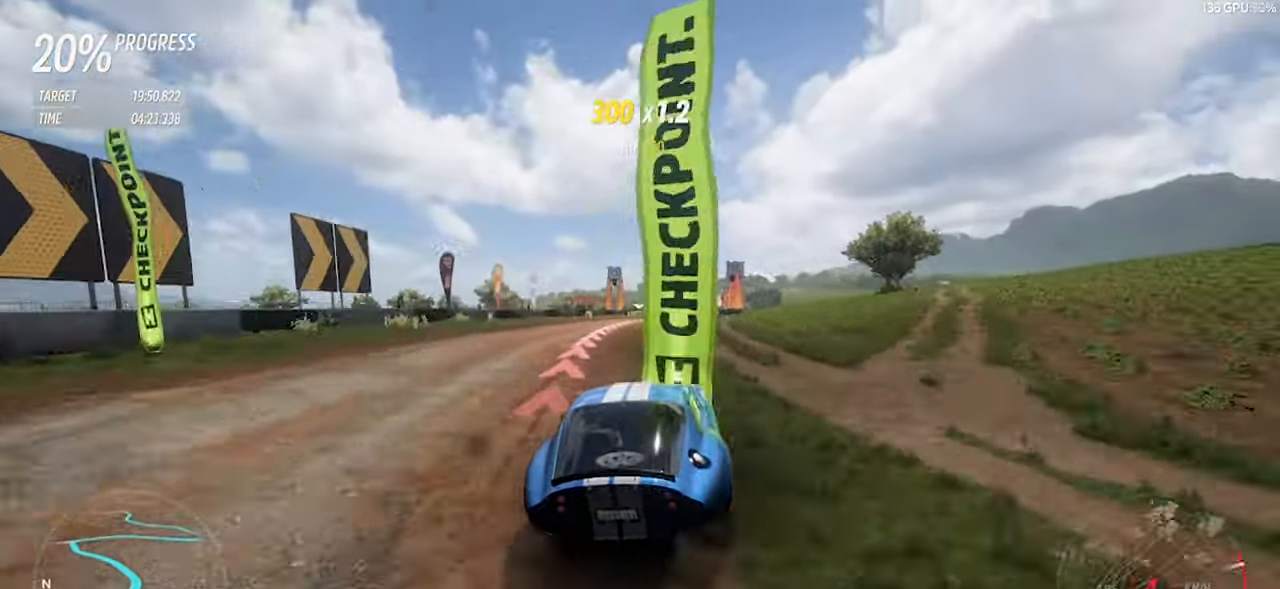
{"keys": ["d", "w"], "events": [[150, "right", "down"], [150, "up", "down"], [233, "d", "up"], [283, "d", "down"], [283, "right", "up"], [283, "up", "up"]]}
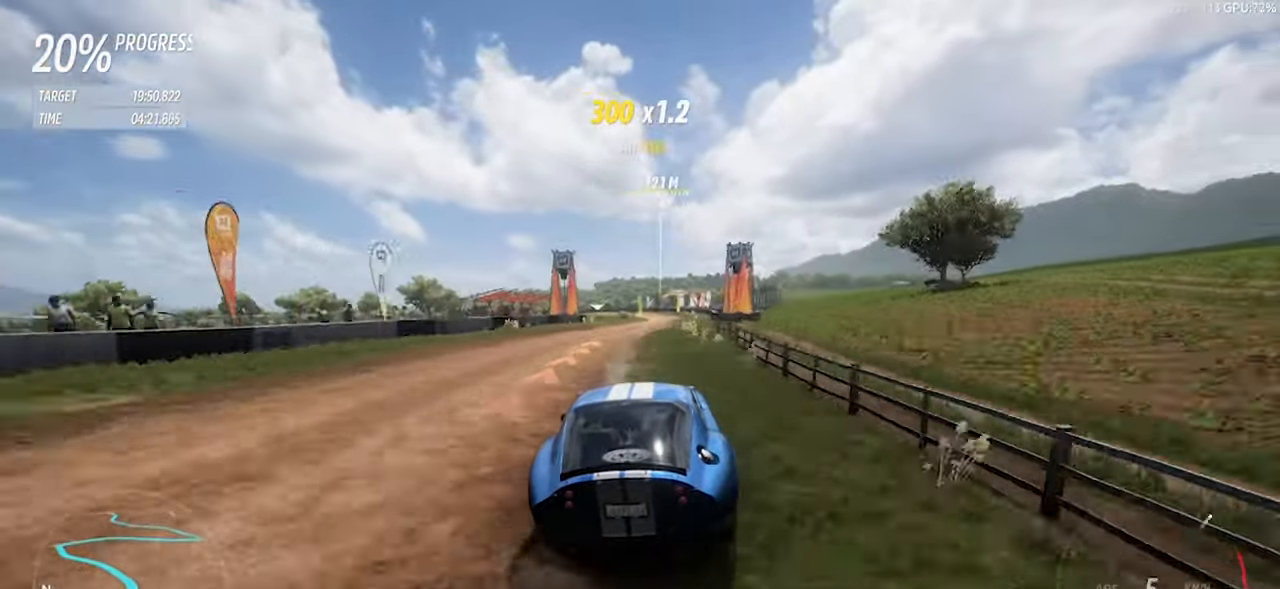
{"keys": ["w"], "events": [[166, "d", "up"], [433, "d", "down"], [483, "d", "up"]]}
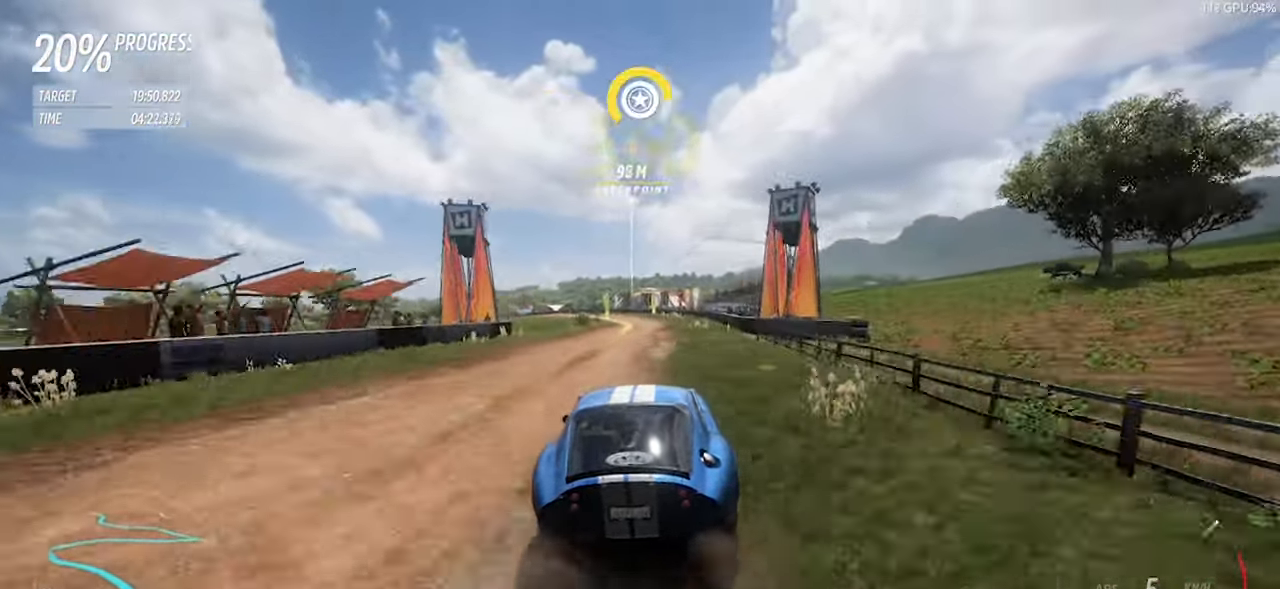
{"keys": ["a", "w"], "events": [[316, "a", "down"]]}
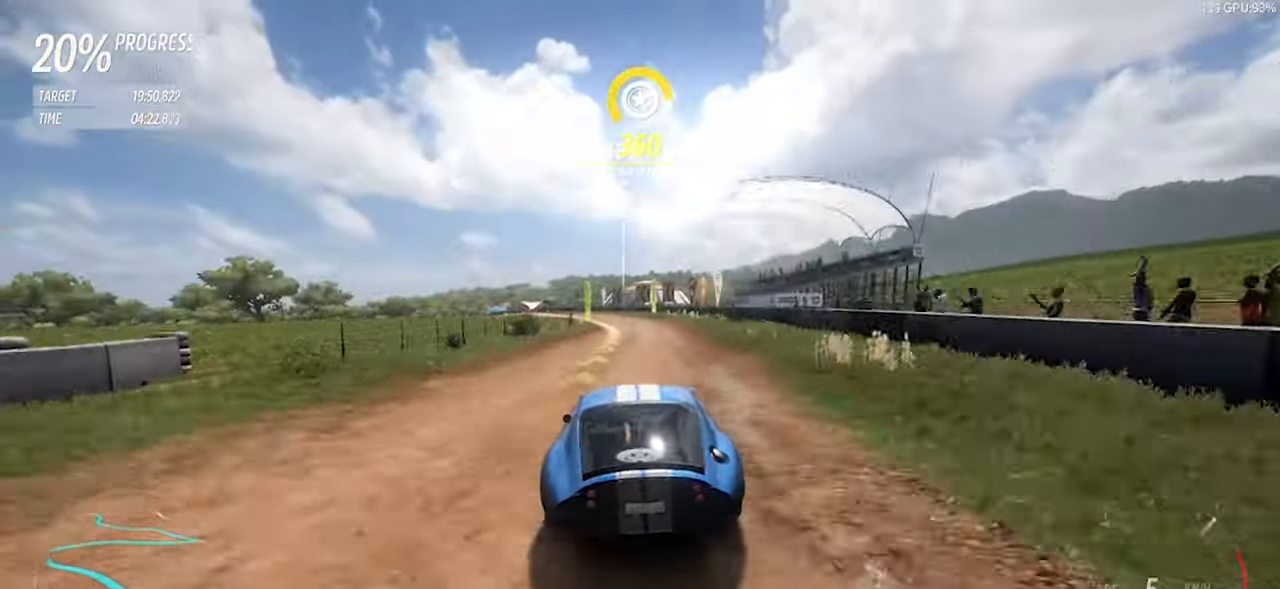
{"keys": ["w"], "events": [[100, "a", "up"], [150, "a", "down"], [416, "a", "up"]]}
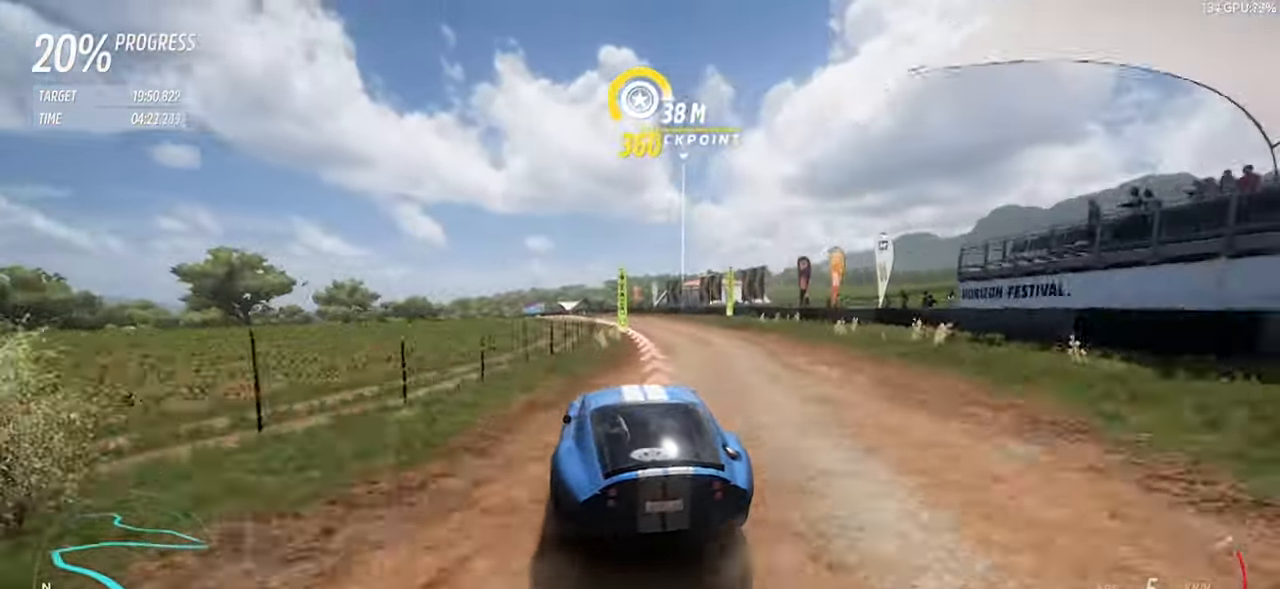
{"keys": ["a", "w"], "events": [[16, "a", "down"]]}
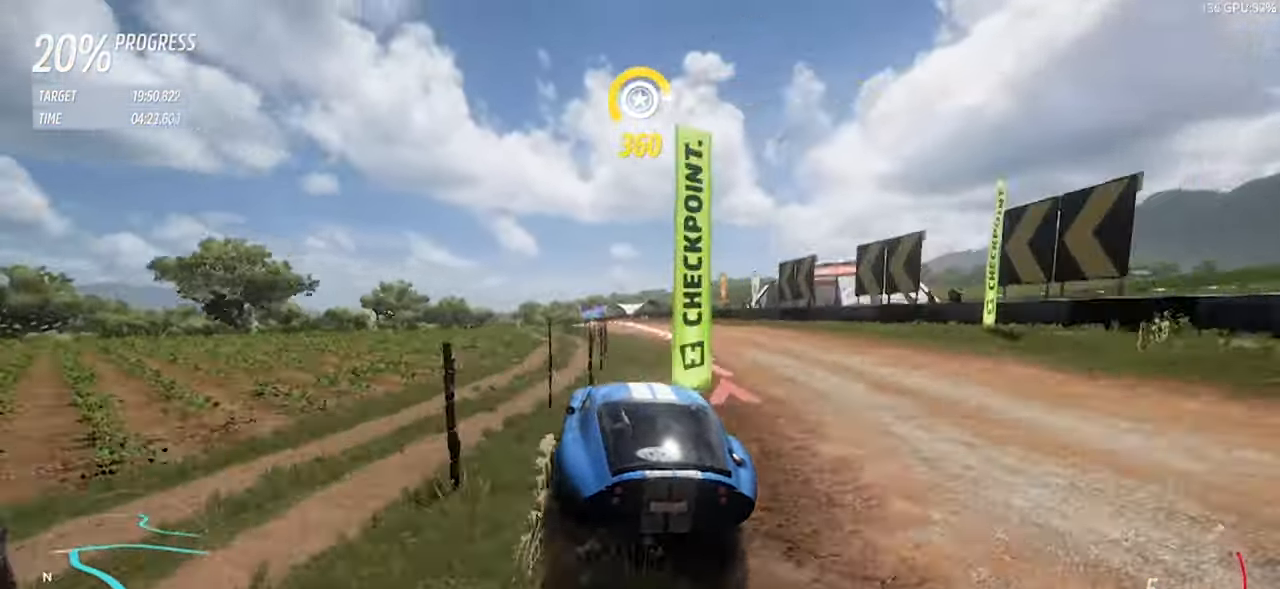
{"keys": ["a", "w"], "events": [[367, "a", "up"], [450, "a", "down"]]}
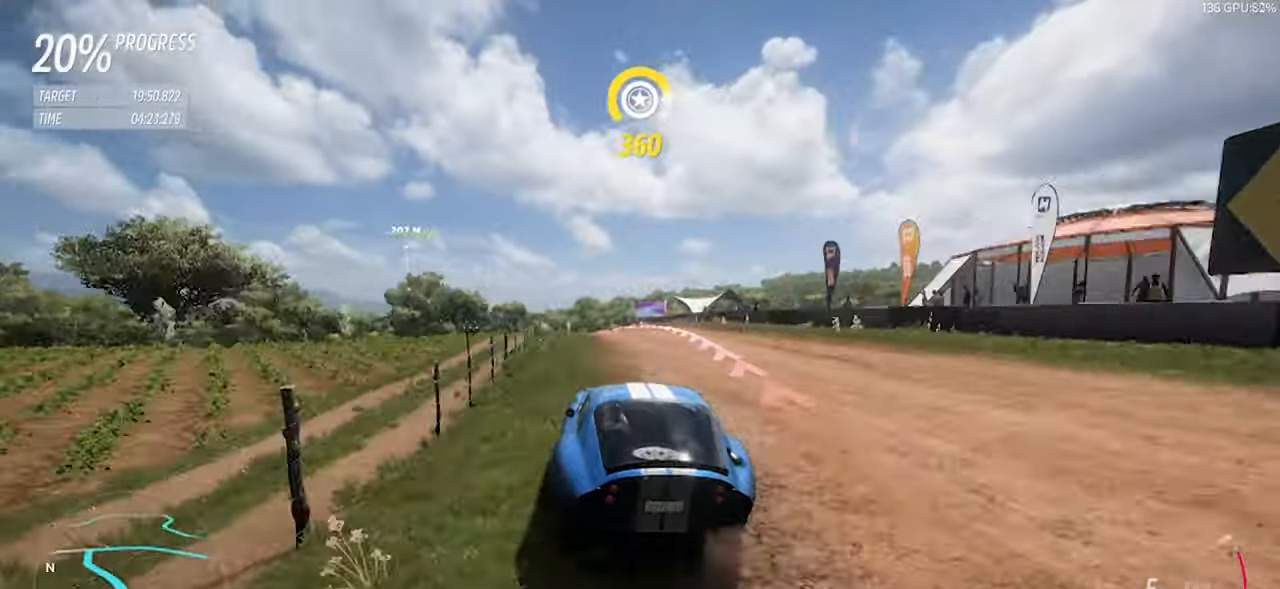
{"keys": ["a", "w"], "events": []}
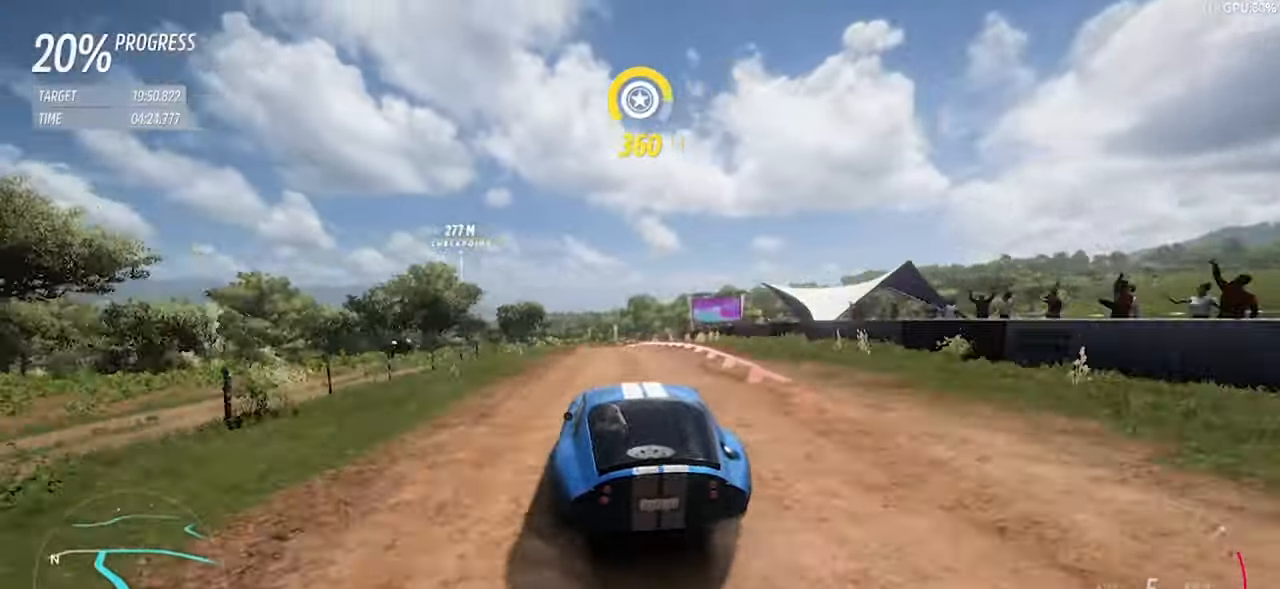
{"keys": ["a", "w"], "events": []}
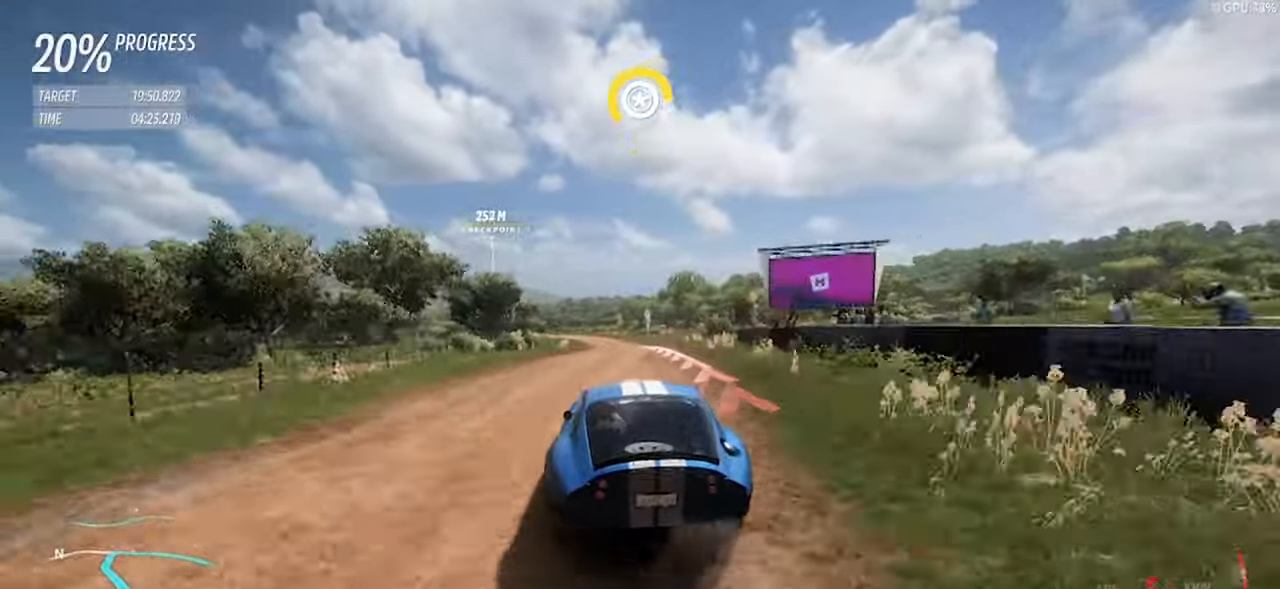
{"keys": ["w"], "events": [[400, "a", "up"]]}